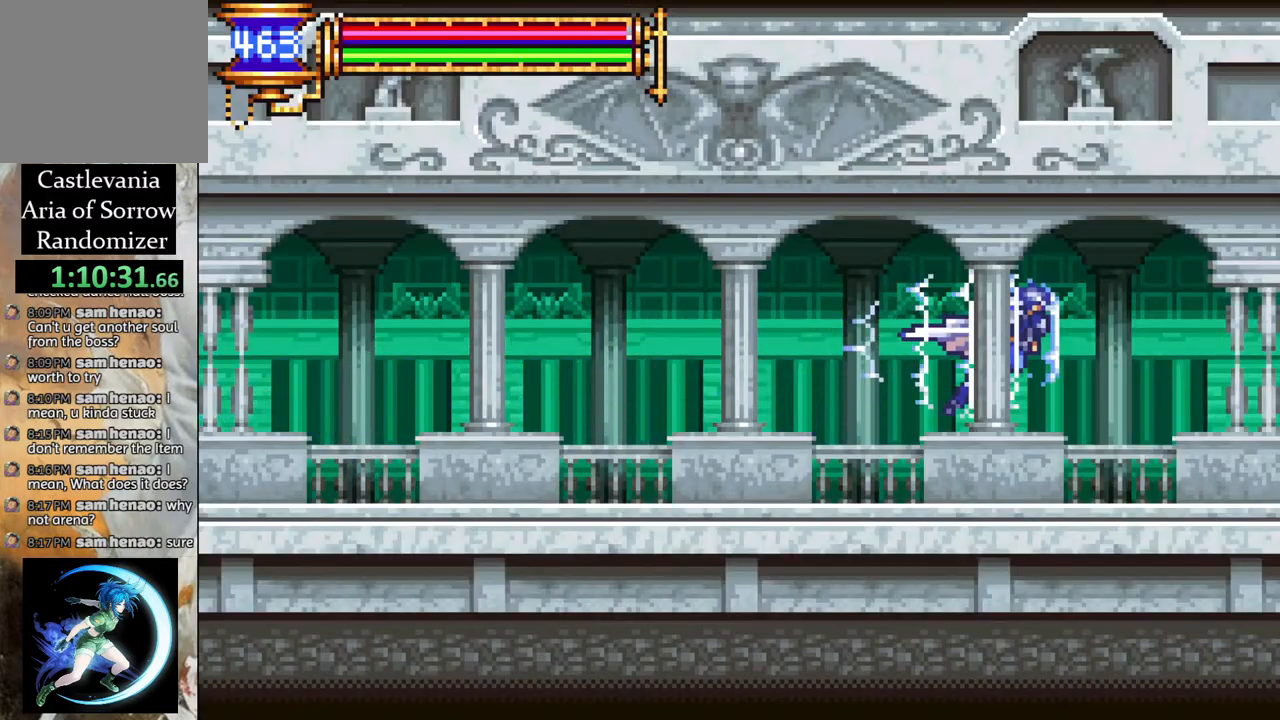
Gameplay with a controller (PlayStation layout); each line is a JSON object with the inputs held at the frame after it. "events" lists button and stick changes between this image and that frame as [ms after this image, input, new state], when the widget could be followed in between.
{"buttons": ["R1", "DPAD_RIGHT"], "left_stick": "center", "right_stick": "center", "events": []}
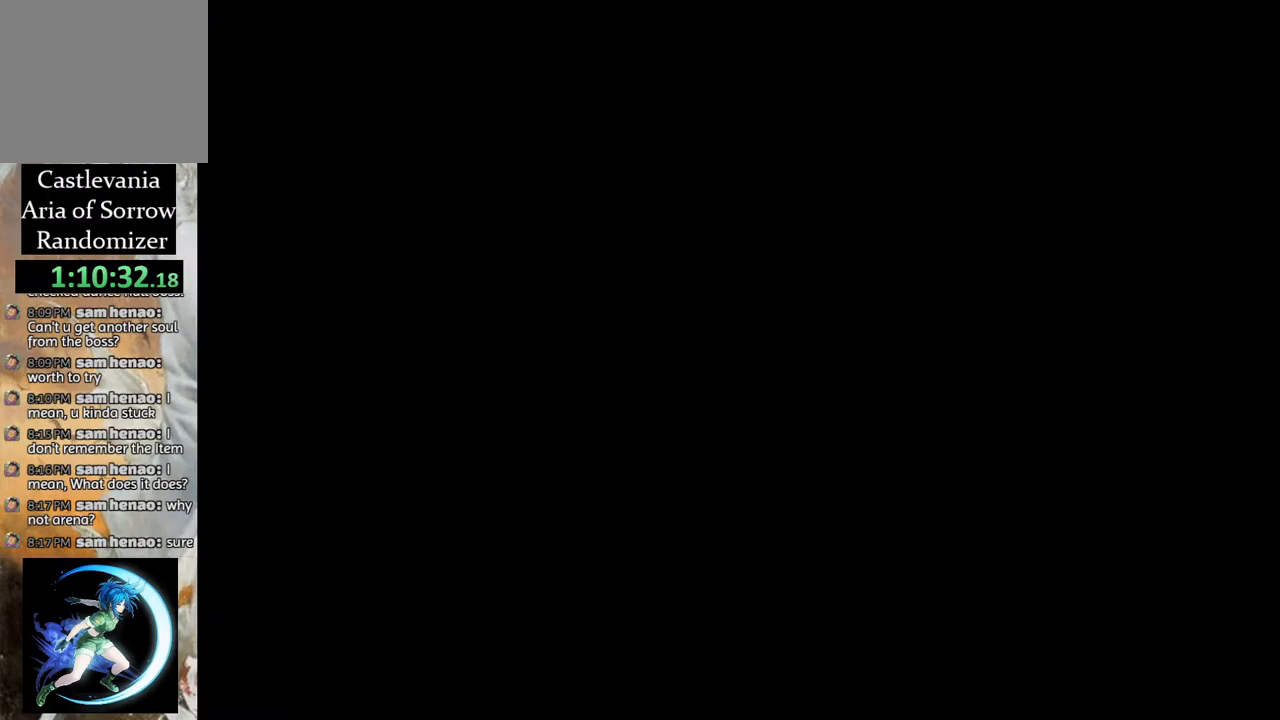
{"buttons": ["R1", "DPAD_RIGHT"], "left_stick": "center", "right_stick": "center", "events": []}
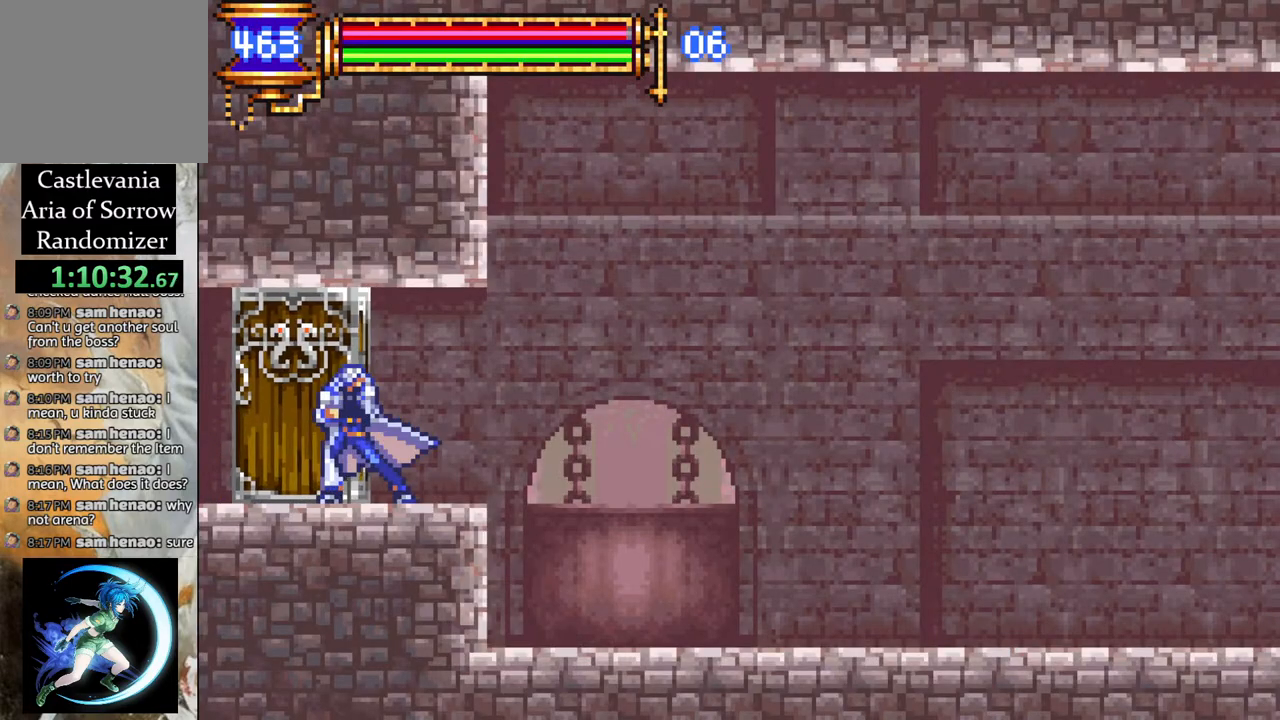
{"buttons": ["R1", "DPAD_RIGHT"], "left_stick": "center", "right_stick": "center", "events": []}
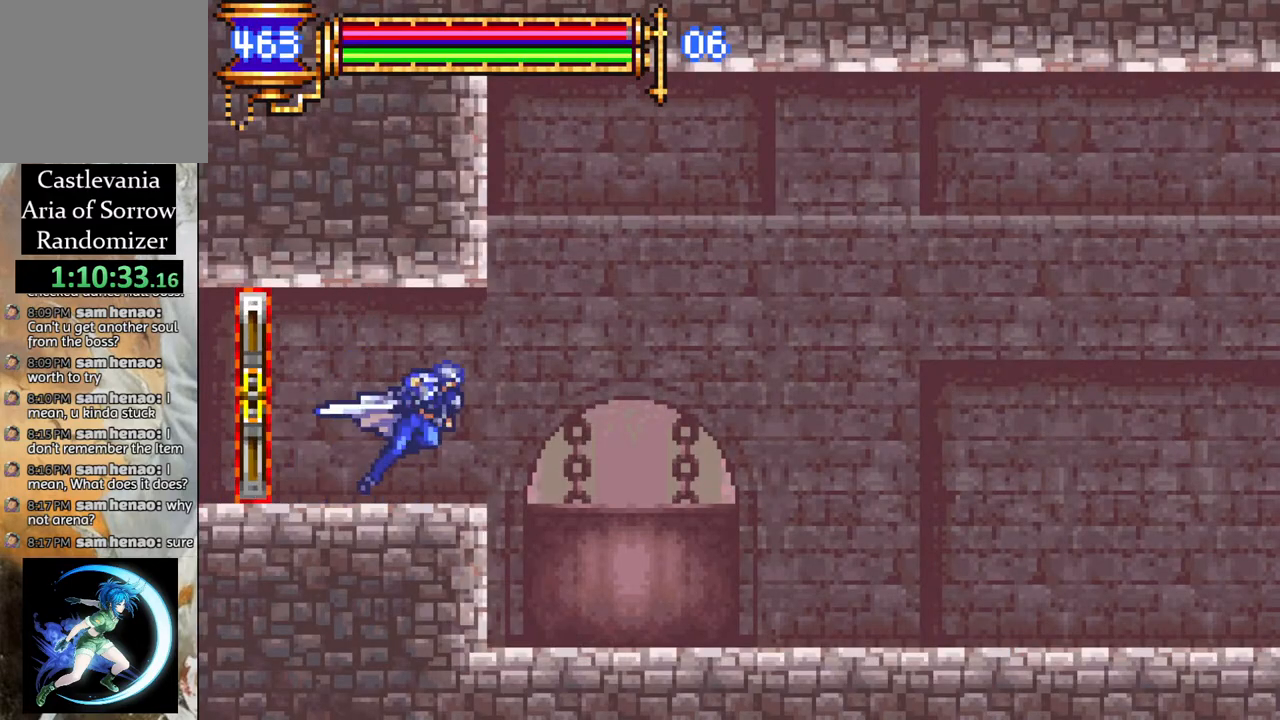
{"buttons": ["R1", "DPAD_RIGHT"], "left_stick": "center", "right_stick": "center", "events": []}
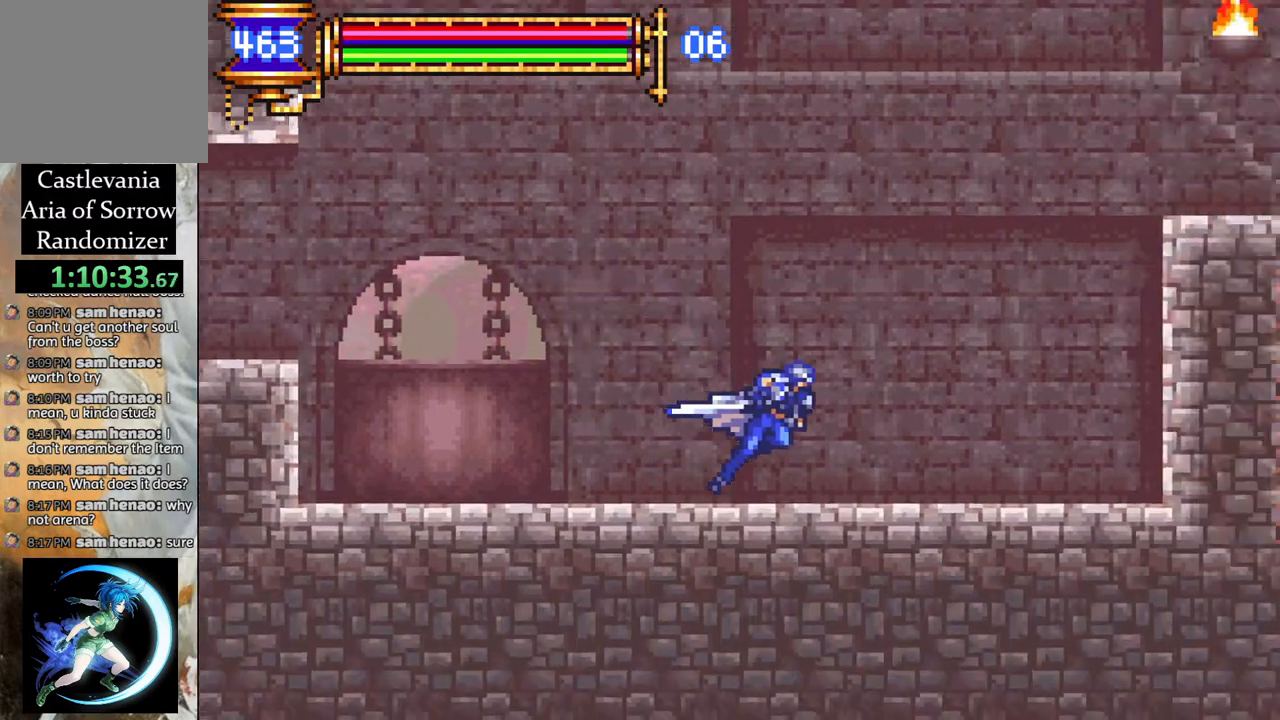
{"buttons": ["R1", "DPAD_RIGHT"], "left_stick": "center", "right_stick": "center", "events": [[100, "CROSS", "down"], [300, "CROSS", "up"], [367, "CROSS", "down"], [450, "CROSS", "up"]]}
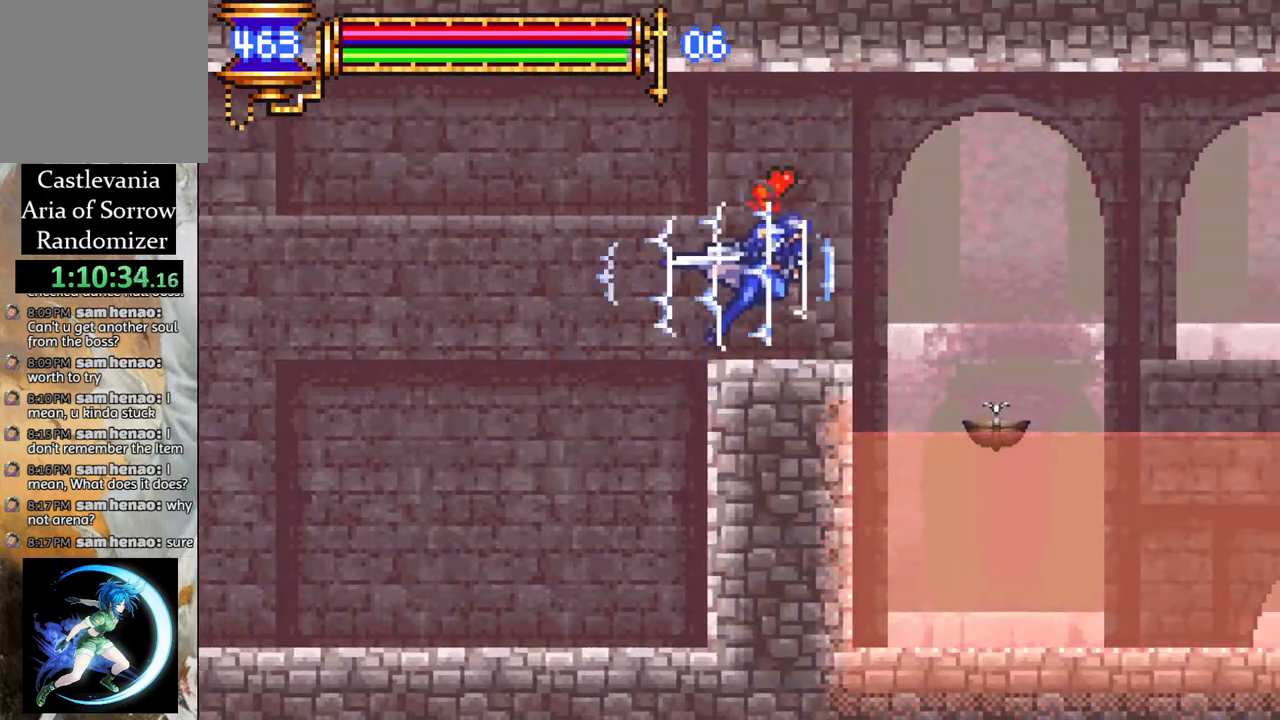
{"buttons": ["R1", "DPAD_RIGHT"], "left_stick": "center", "right_stick": "center", "events": []}
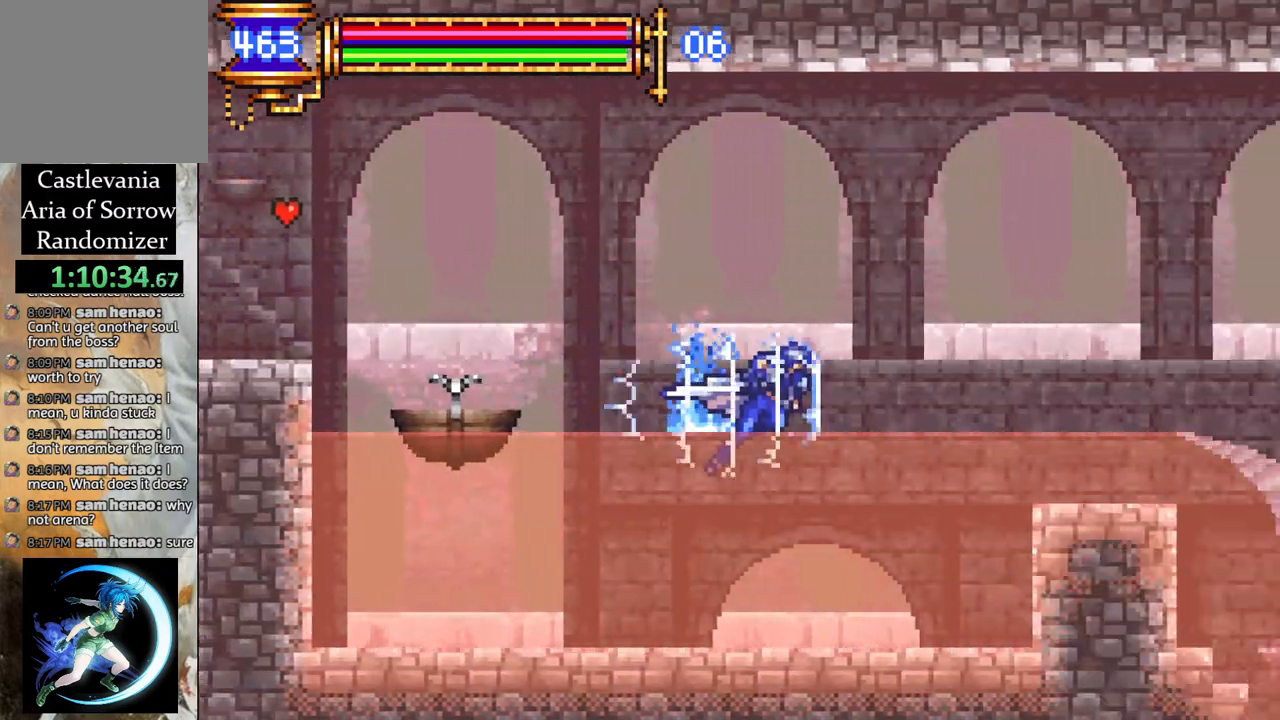
{"buttons": ["CROSS", "R1", "DPAD_RIGHT"], "left_stick": "center", "right_stick": "center", "events": [[400, "CROSS", "down"]]}
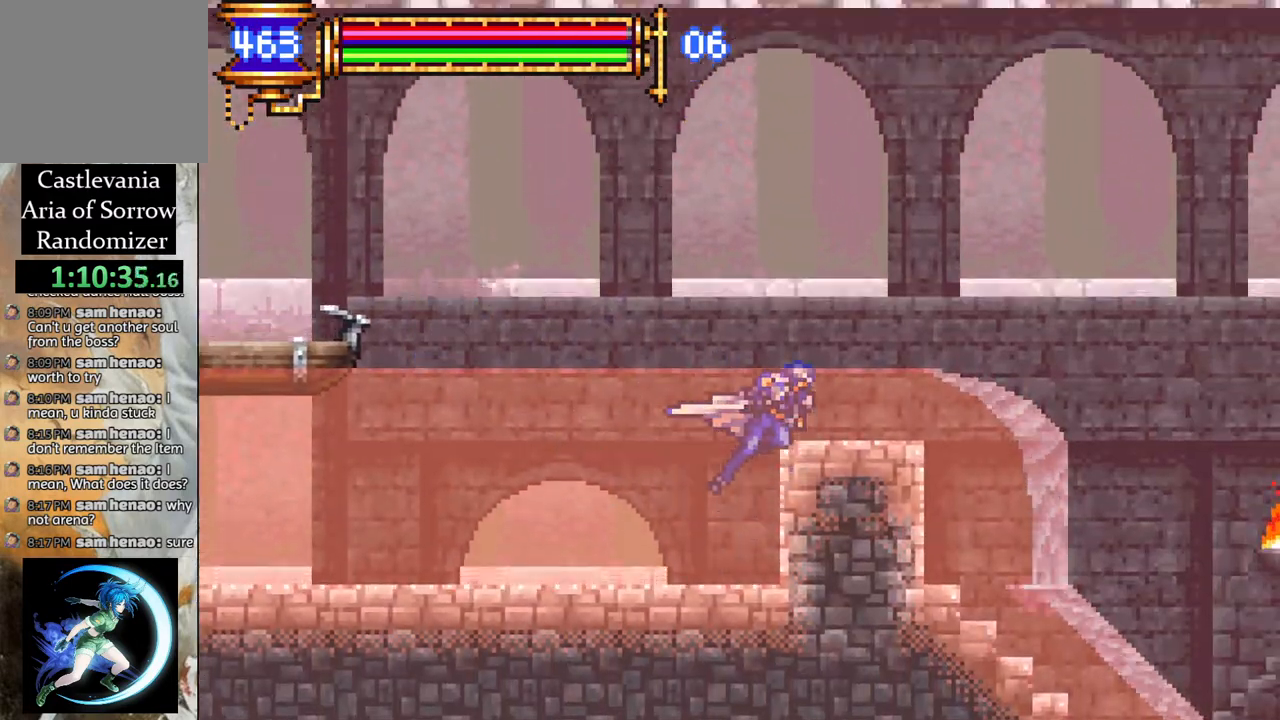
{"buttons": ["R1", "DPAD_RIGHT"], "left_stick": "center", "right_stick": "center", "events": [[17, "CROSS", "up"]]}
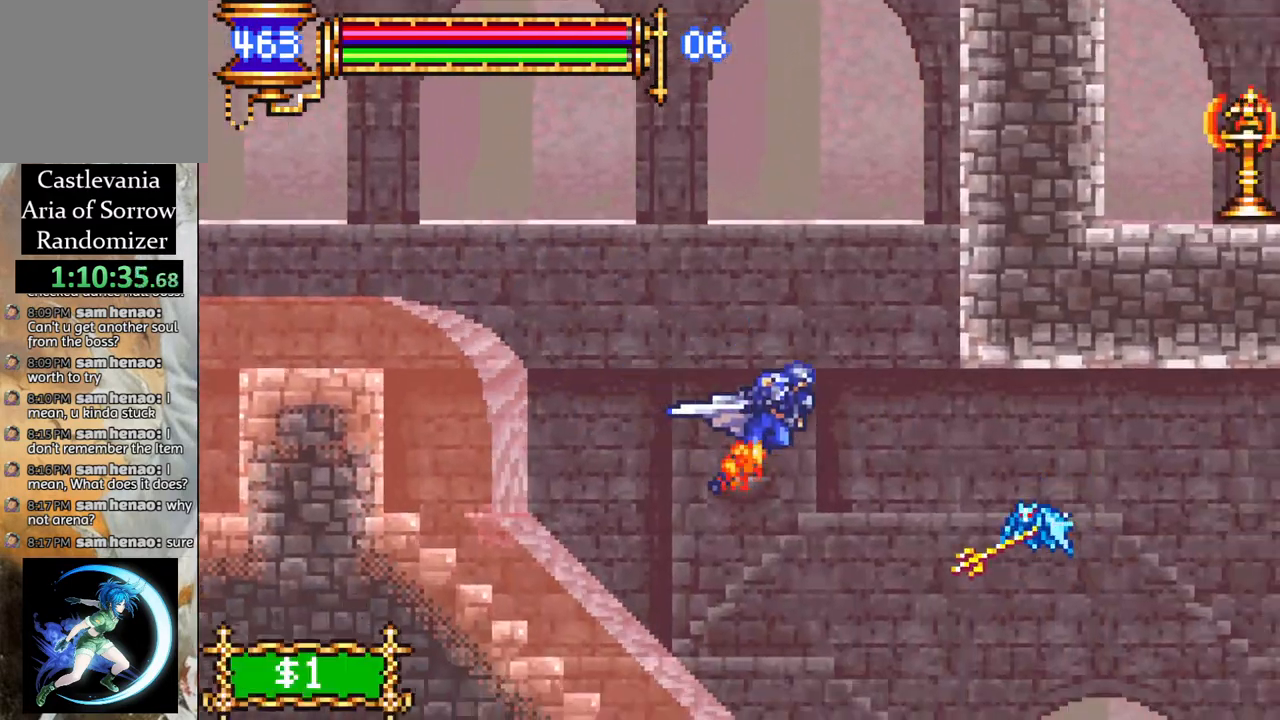
{"buttons": ["R1", "DPAD_RIGHT"], "left_stick": "center", "right_stick": "center", "events": []}
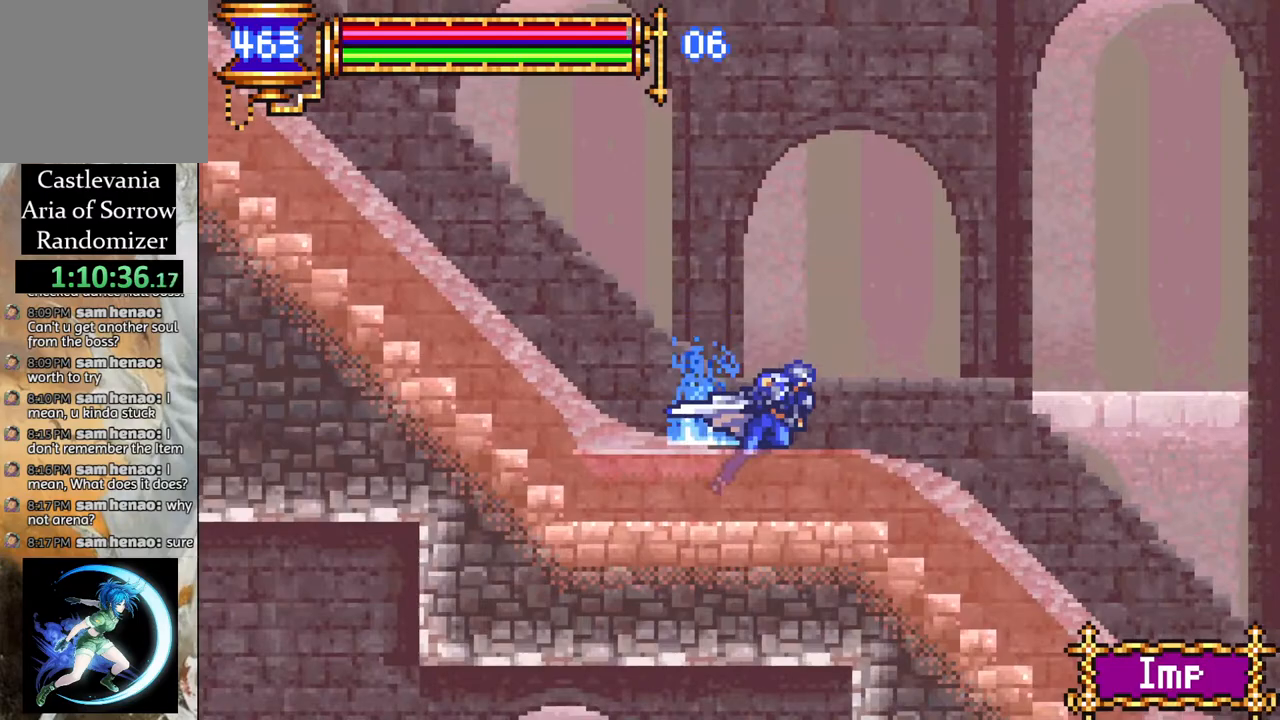
{"buttons": ["R1", "DPAD_RIGHT"], "left_stick": "center", "right_stick": "center", "events": [[300, "DPAD_RIGHT", "up"], [450, "DPAD_RIGHT", "down"]]}
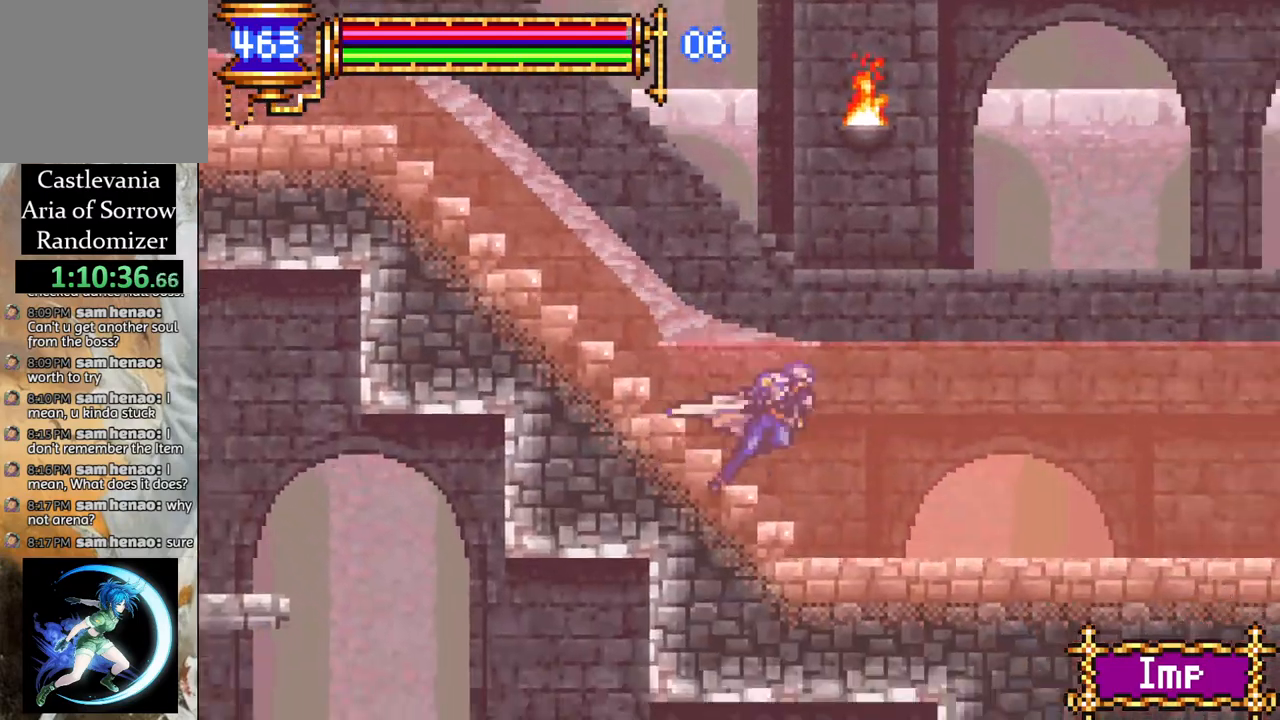
{"buttons": ["R1", "DPAD_RIGHT"], "left_stick": "center", "right_stick": "center", "events": []}
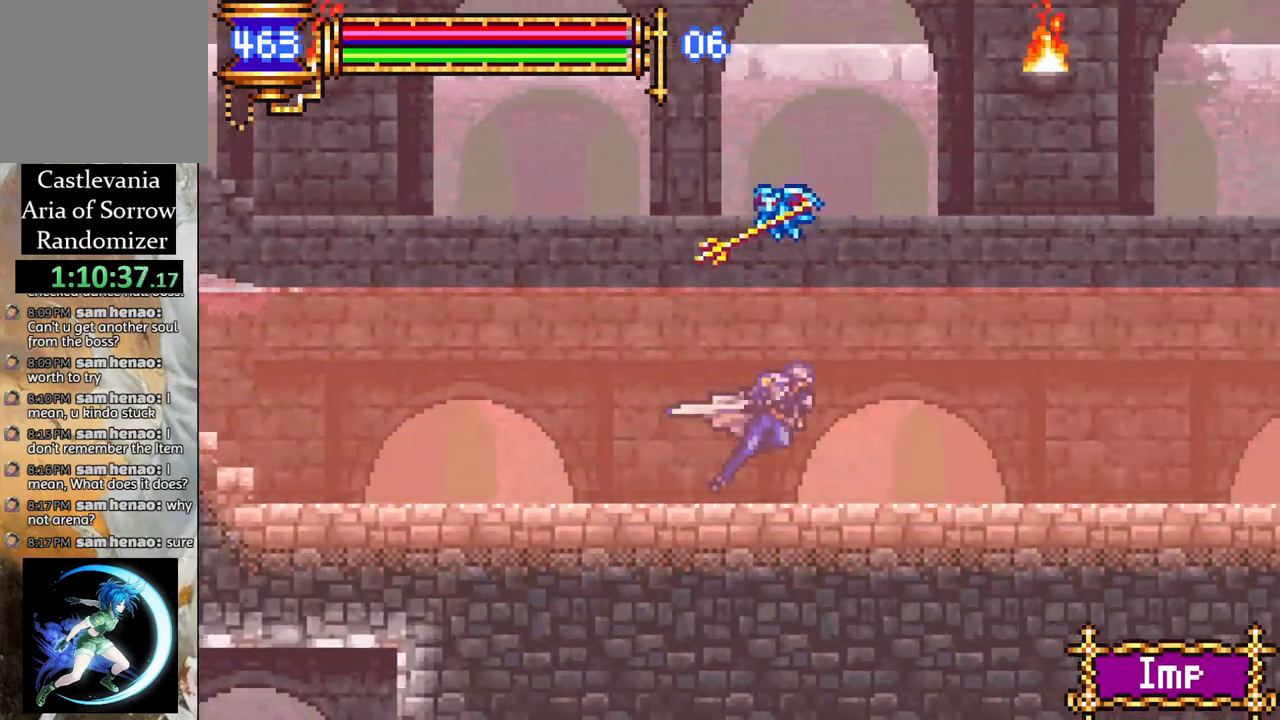
{"buttons": ["CROSS", "R1", "DPAD_RIGHT"], "left_stick": "center", "right_stick": "center", "events": [[283, "CROSS", "down"]]}
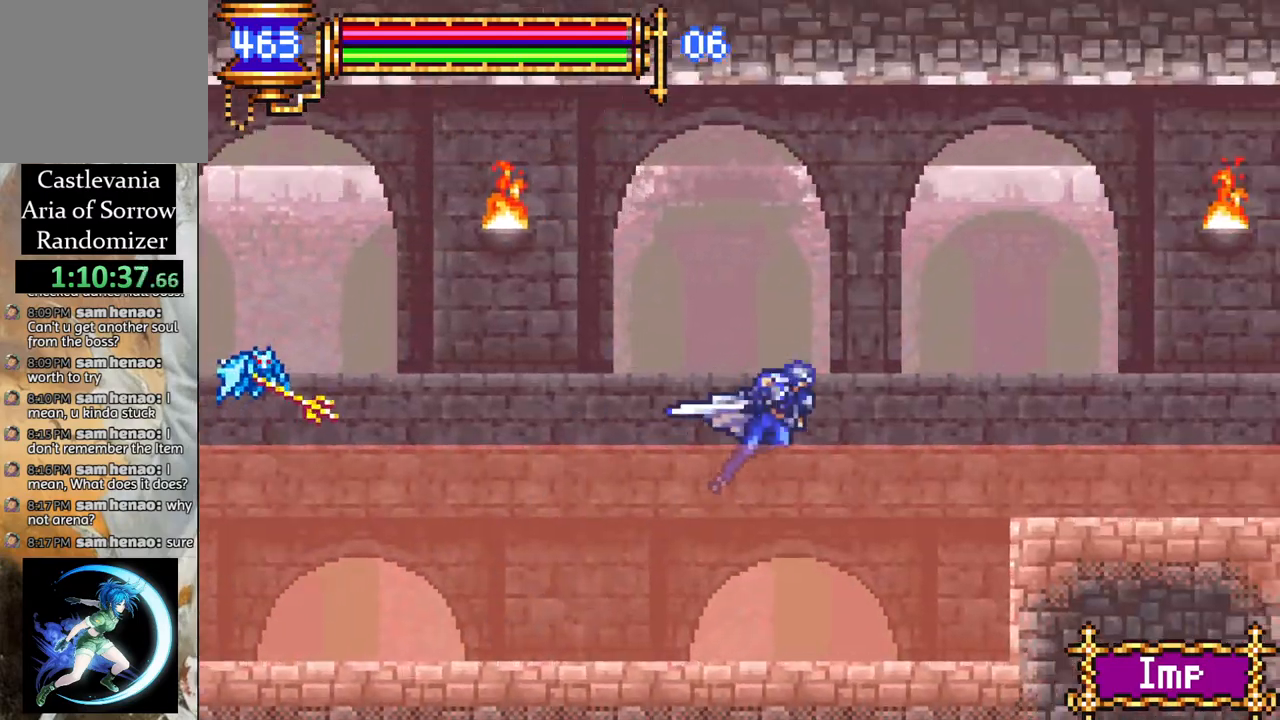
{"buttons": ["R1", "DPAD_RIGHT"], "left_stick": "center", "right_stick": "center", "events": [[117, "CROSS", "up"]]}
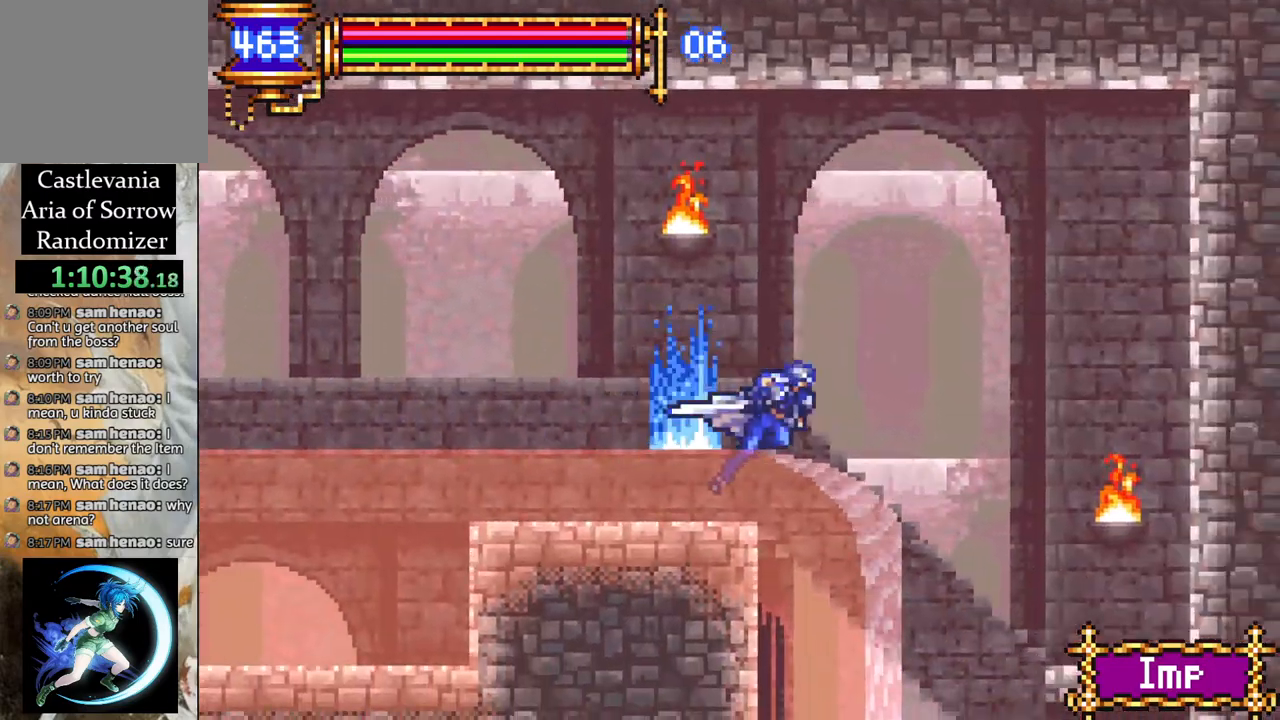
{"buttons": ["DPAD_LEFT"], "left_stick": "center", "right_stick": "center", "events": [[117, "DPAD_RIGHT", "up"], [200, "R1", "up"], [417, "DPAD_LEFT", "down"]]}
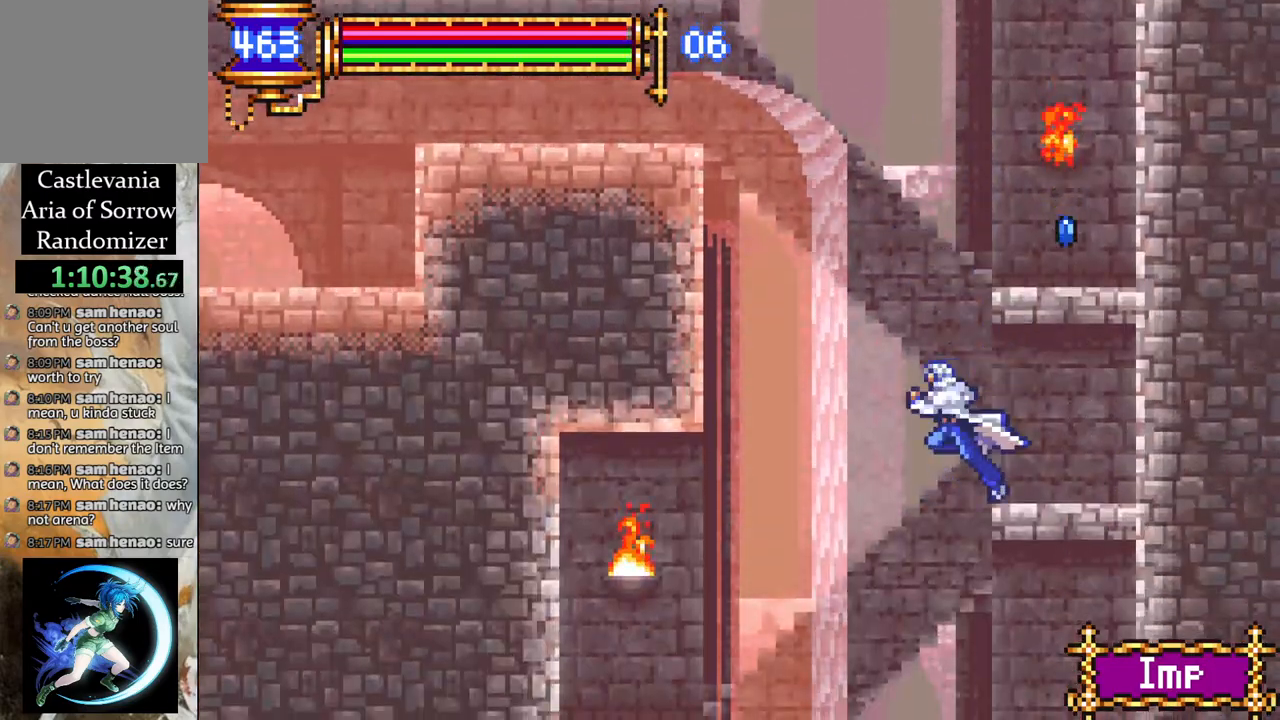
{"buttons": [], "left_stick": "center", "right_stick": "center", "events": [[150, "R1", "down"], [250, "DPAD_LEFT", "up"], [417, "R1", "up"]]}
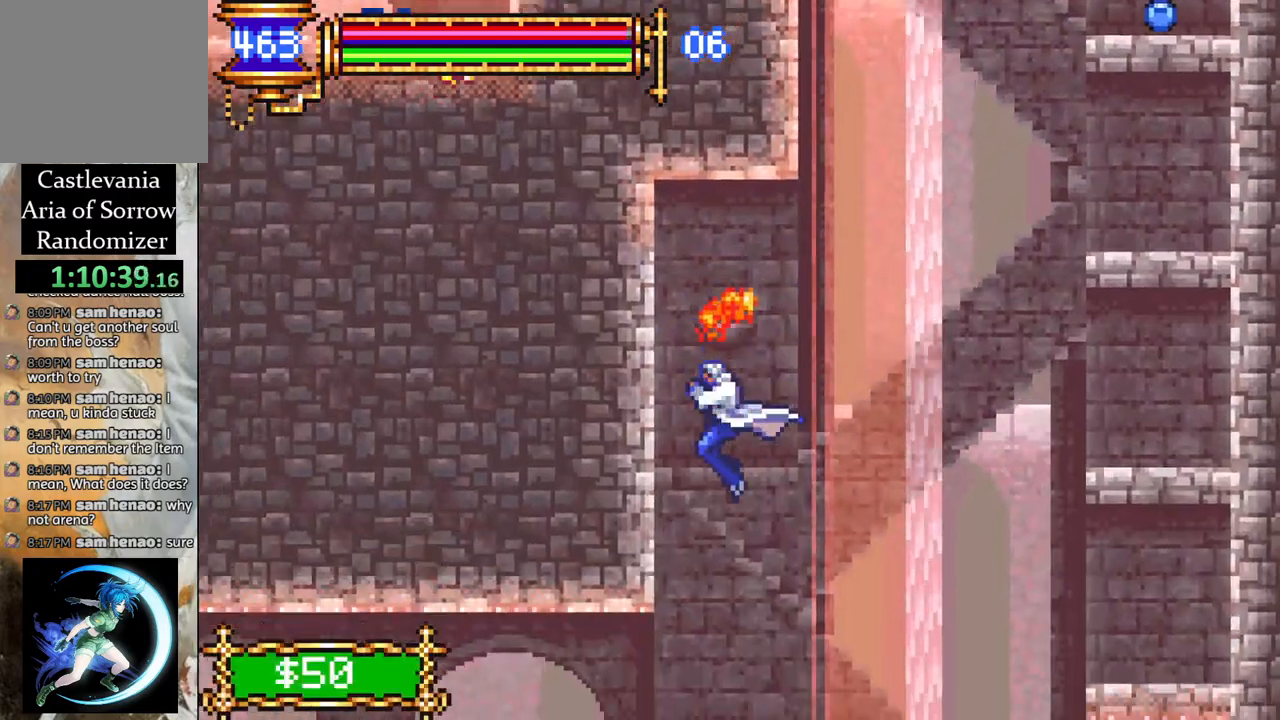
{"buttons": ["R1", "DPAD_LEFT"], "left_stick": "center", "right_stick": "center", "events": [[67, "DPAD_RIGHT", "down"], [233, "DPAD_RIGHT", "up"], [333, "DPAD_LEFT", "down"], [367, "R1", "down"]]}
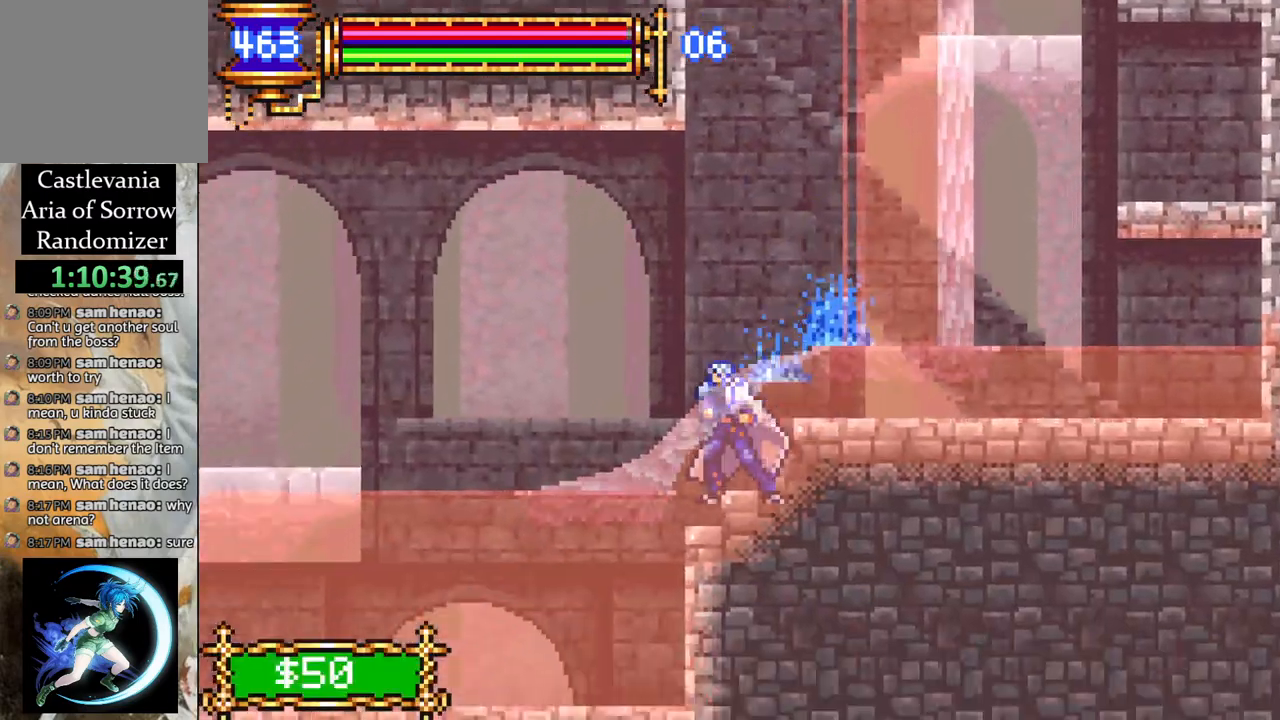
{"buttons": ["CROSS", "R1", "DPAD_LEFT"], "left_stick": "center", "right_stick": "center", "events": [[317, "CROSS", "down"]]}
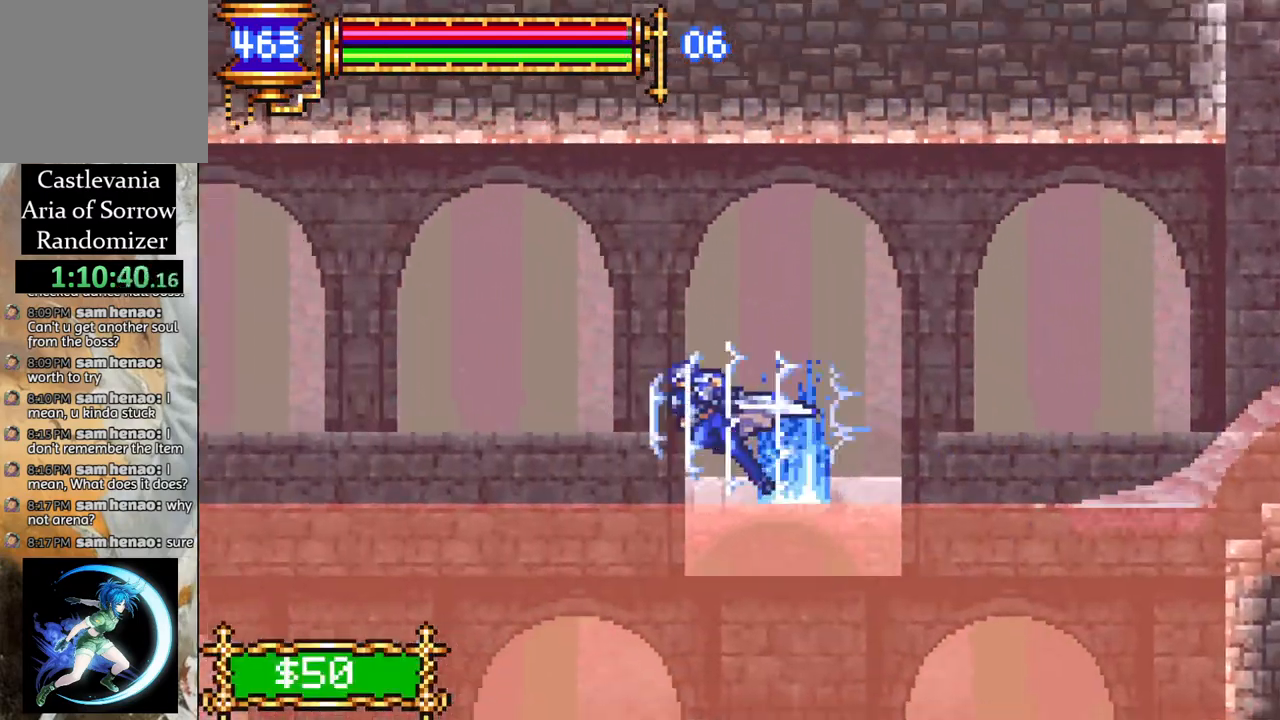
{"buttons": ["CROSS", "R1", "DPAD_LEFT"], "left_stick": "center", "right_stick": "center", "events": [[83, "CROSS", "up"], [367, "CROSS", "down"]]}
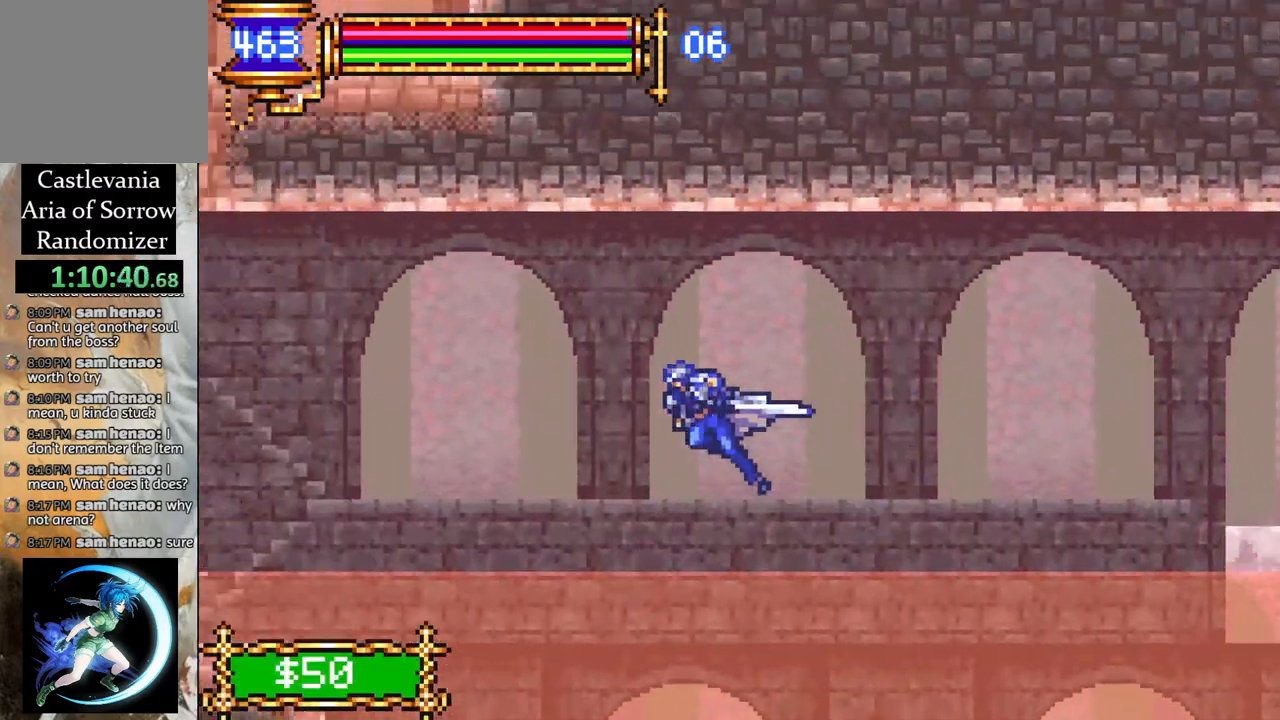
{"buttons": ["R1", "DPAD_LEFT"], "left_stick": "center", "right_stick": "center", "events": [[167, "CROSS", "up"]]}
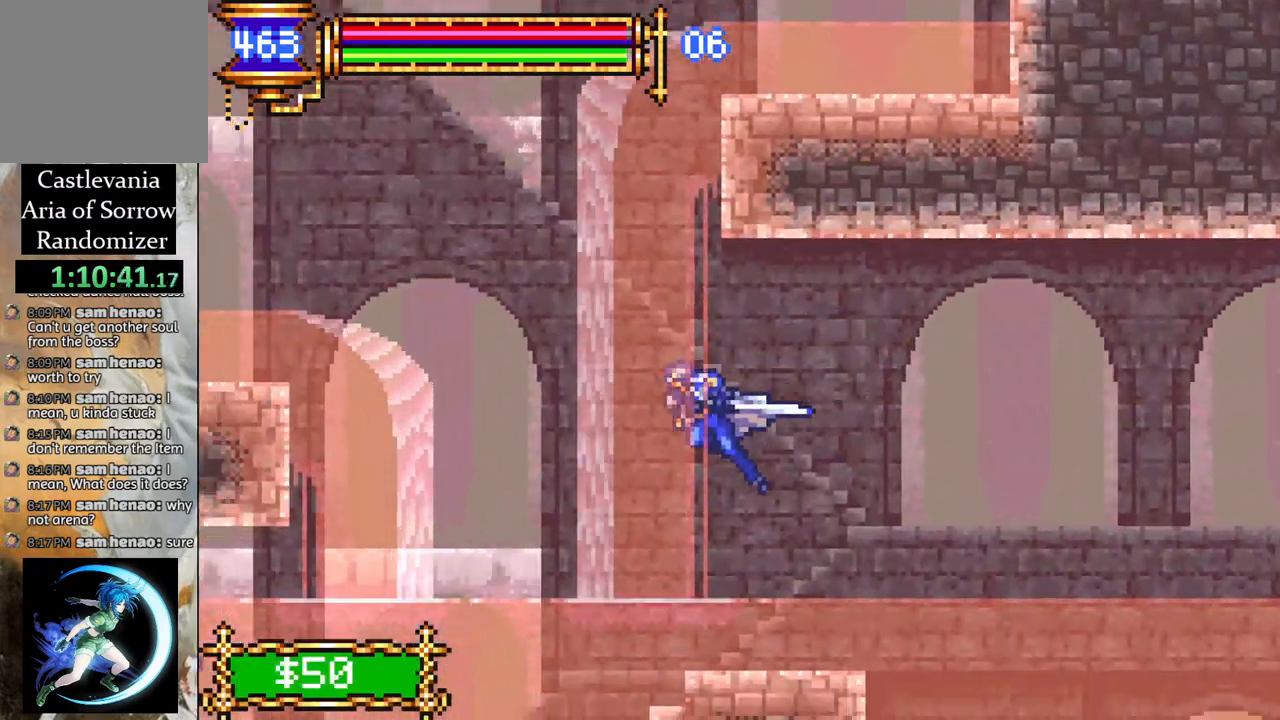
{"buttons": ["CROSS", "DPAD_RIGHT"], "left_stick": "center", "right_stick": "center", "events": [[217, "DPAD_LEFT", "up"], [317, "R1", "up"], [367, "CROSS", "down"], [450, "DPAD_RIGHT", "down"]]}
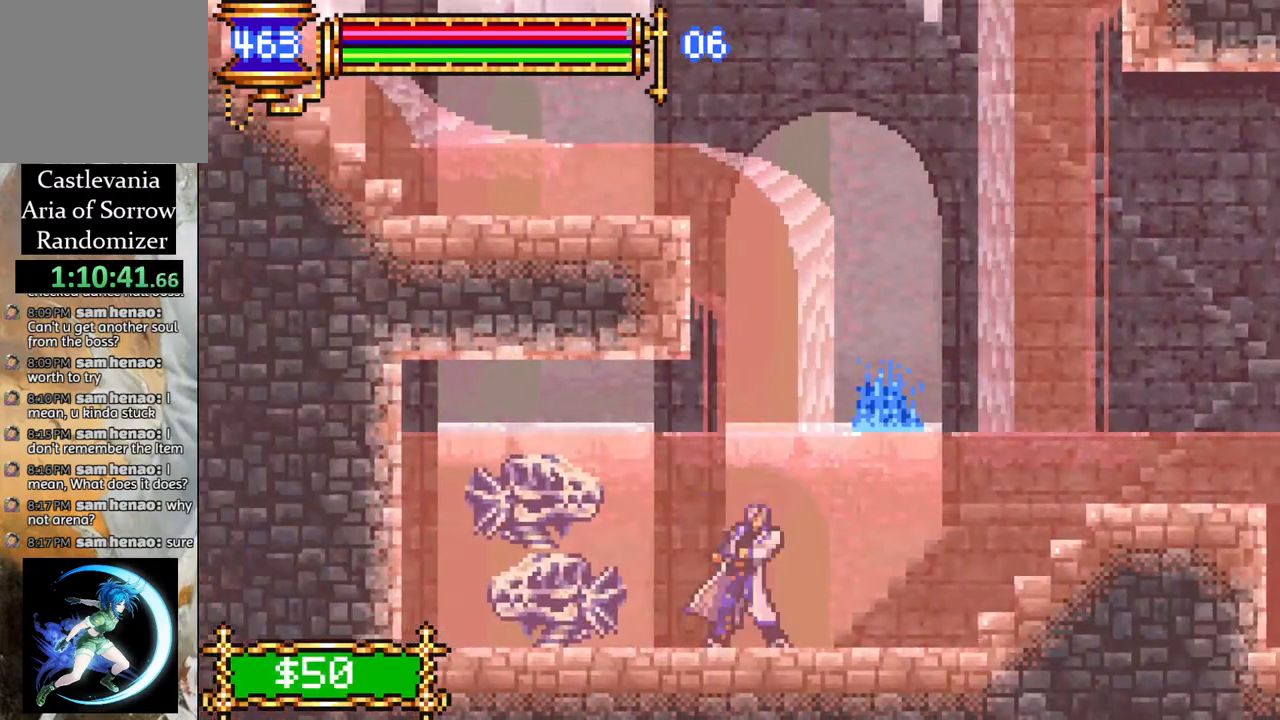
{"buttons": [], "left_stick": "center", "right_stick": "center", "events": [[83, "DPAD_RIGHT", "up"], [133, "CROSS", "up"], [200, "CROSS", "down"], [300, "R1", "down"], [500, "CROSS", "up"], [500, "R1", "up"]]}
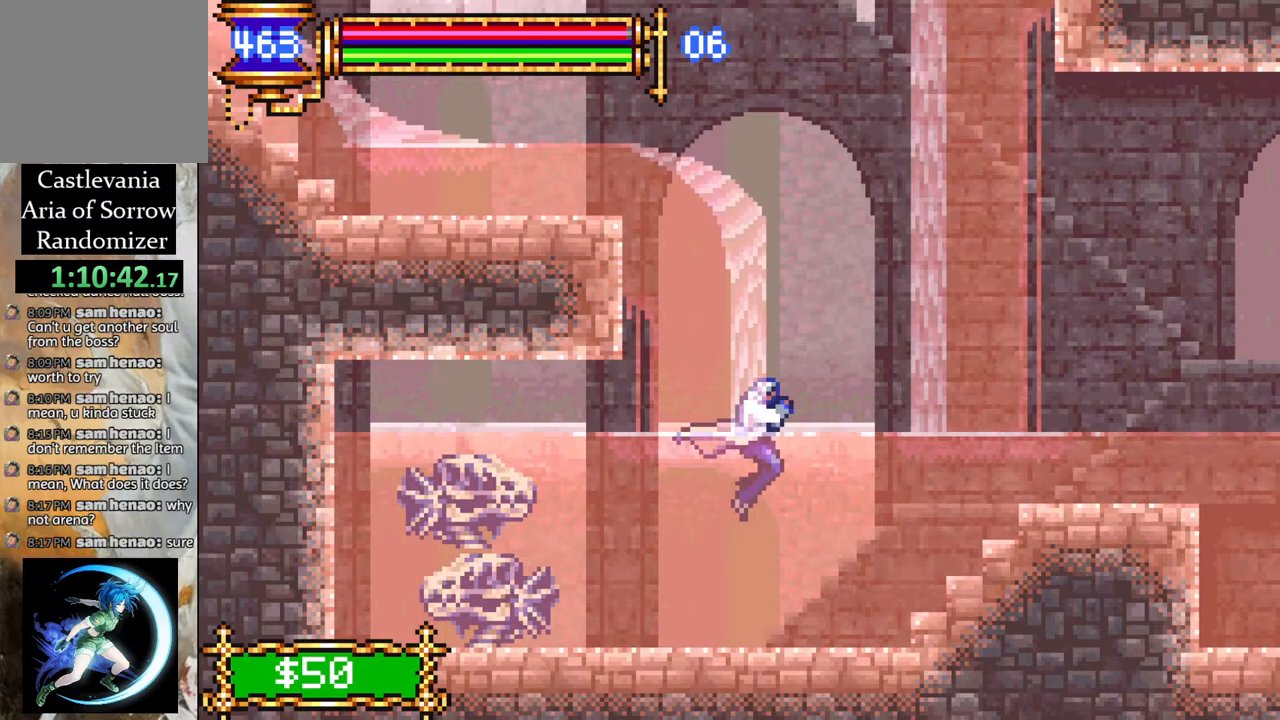
{"buttons": ["DPAD_RIGHT"], "left_stick": "center", "right_stick": "center", "events": [[83, "CROSS", "down"], [383, "CROSS", "up"], [400, "DPAD_RIGHT", "down"]]}
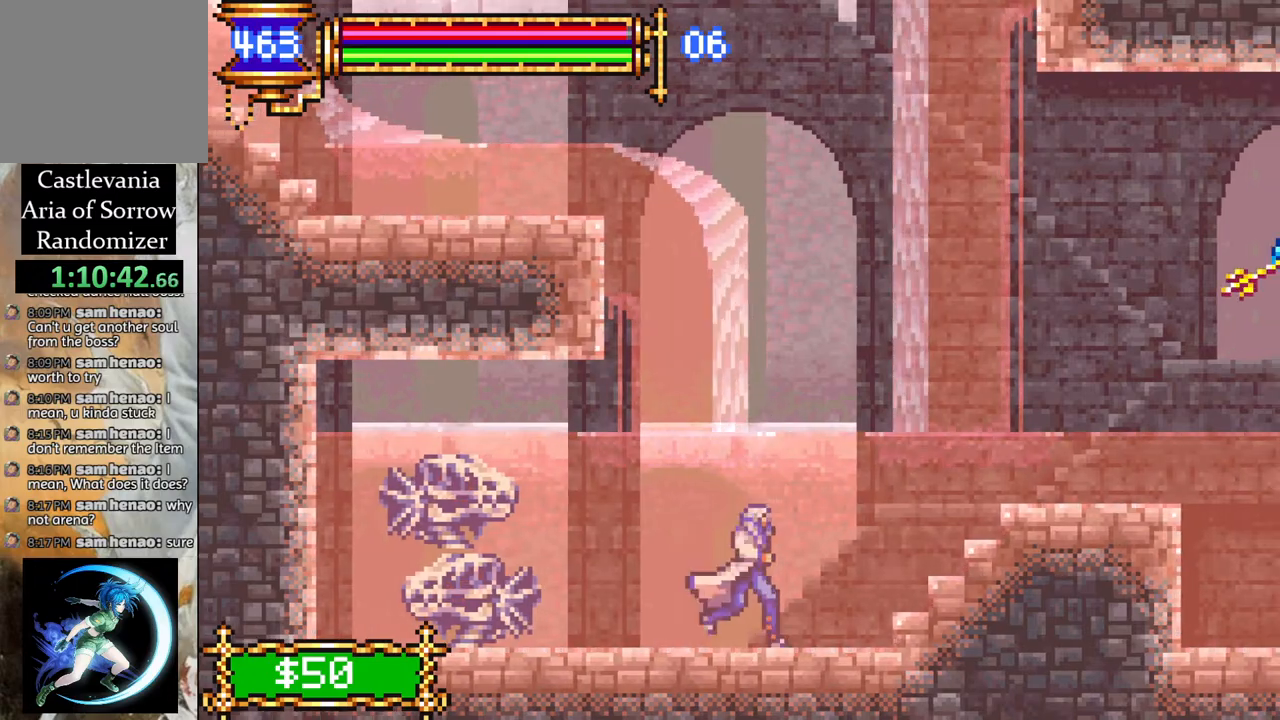
{"buttons": [], "left_stick": "center", "right_stick": "center", "events": [[100, "DPAD_RIGHT", "up"], [150, "CROSS", "down"], [500, "CROSS", "up"]]}
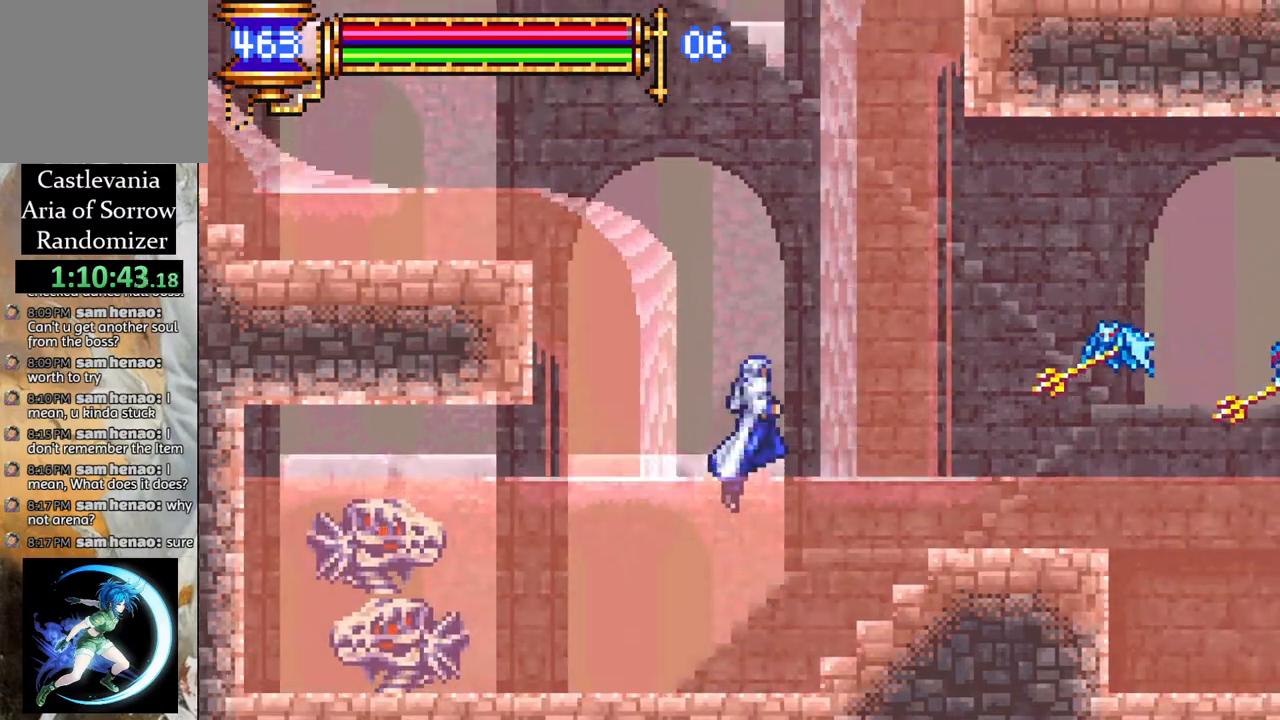
{"buttons": ["CROSS", "R1", "DPAD_LEFT"], "left_stick": "center", "right_stick": "center", "events": [[33, "CROSS", "down"], [233, "DPAD_LEFT", "down"], [333, "R1", "down"]]}
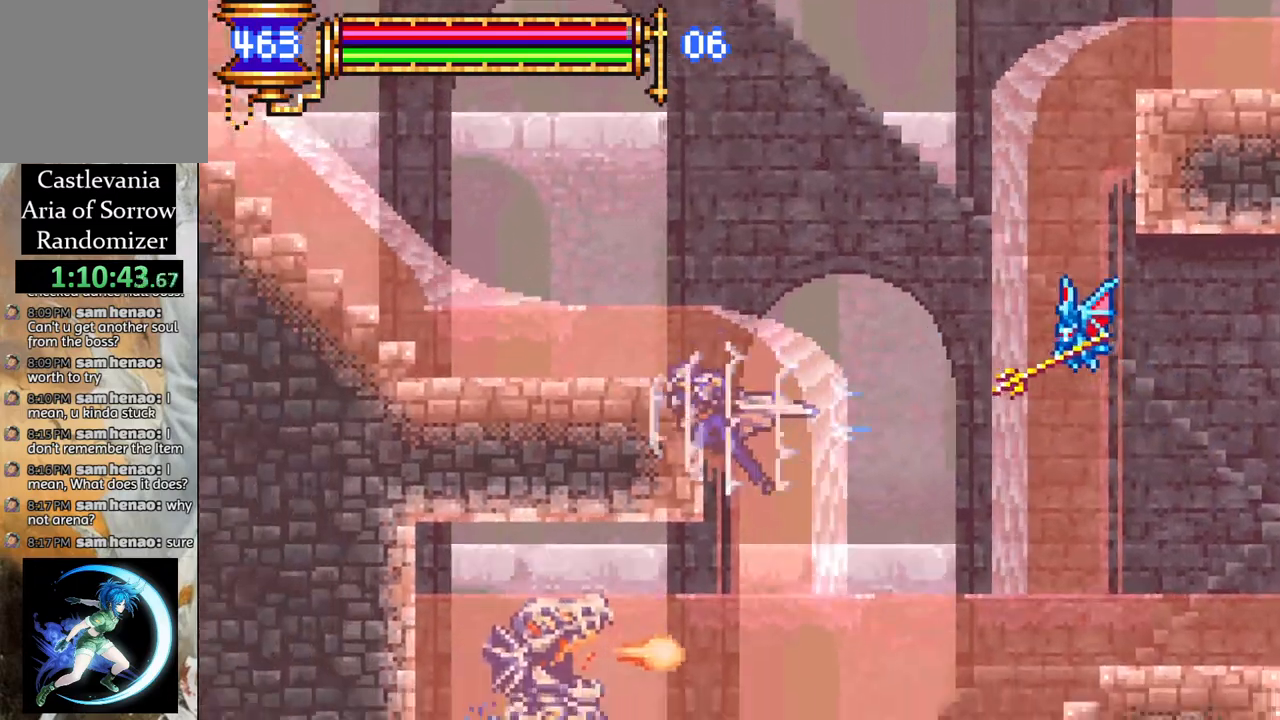
{"buttons": ["DPAD_RIGHT"], "left_stick": "center", "right_stick": "center", "events": [[67, "DPAD_LEFT", "up"], [133, "CROSS", "up"], [133, "R1", "up"], [167, "DPAD_RIGHT", "down"]]}
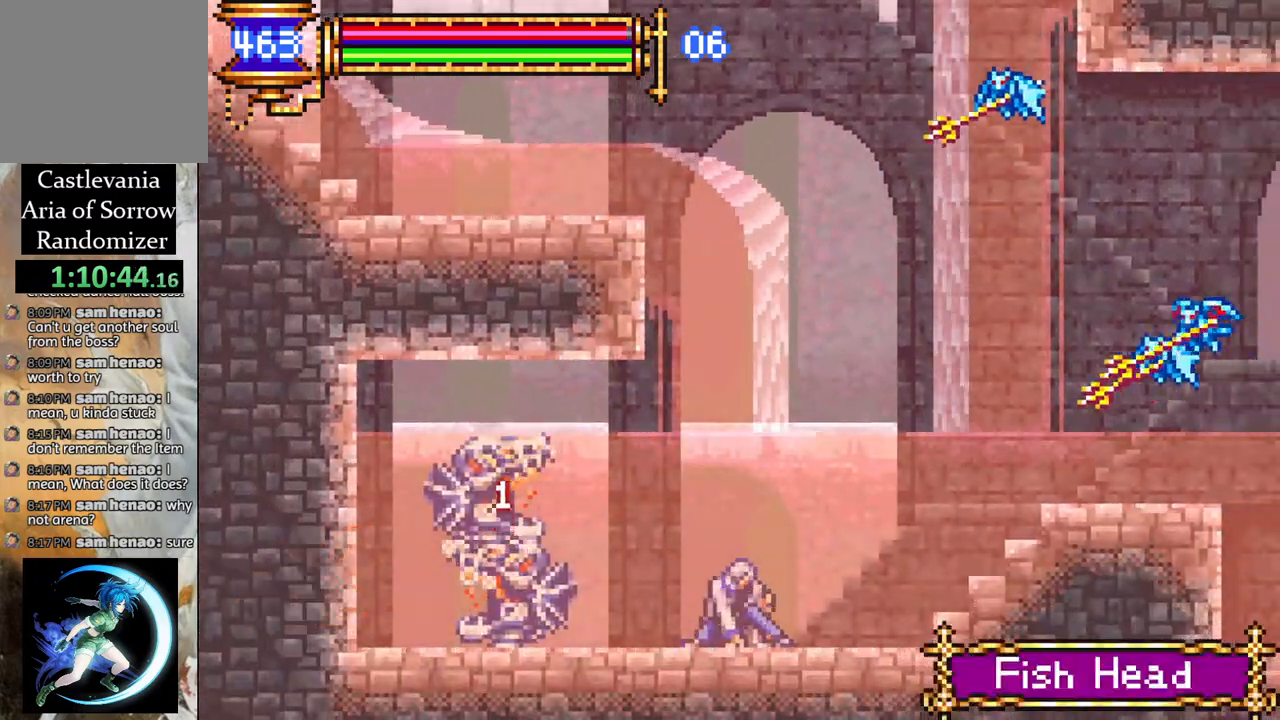
{"buttons": ["R1", "DPAD_RIGHT"], "left_stick": "center", "right_stick": "center", "events": [[33, "R1", "down"], [83, "CROSS", "down"], [250, "CROSS", "up"]]}
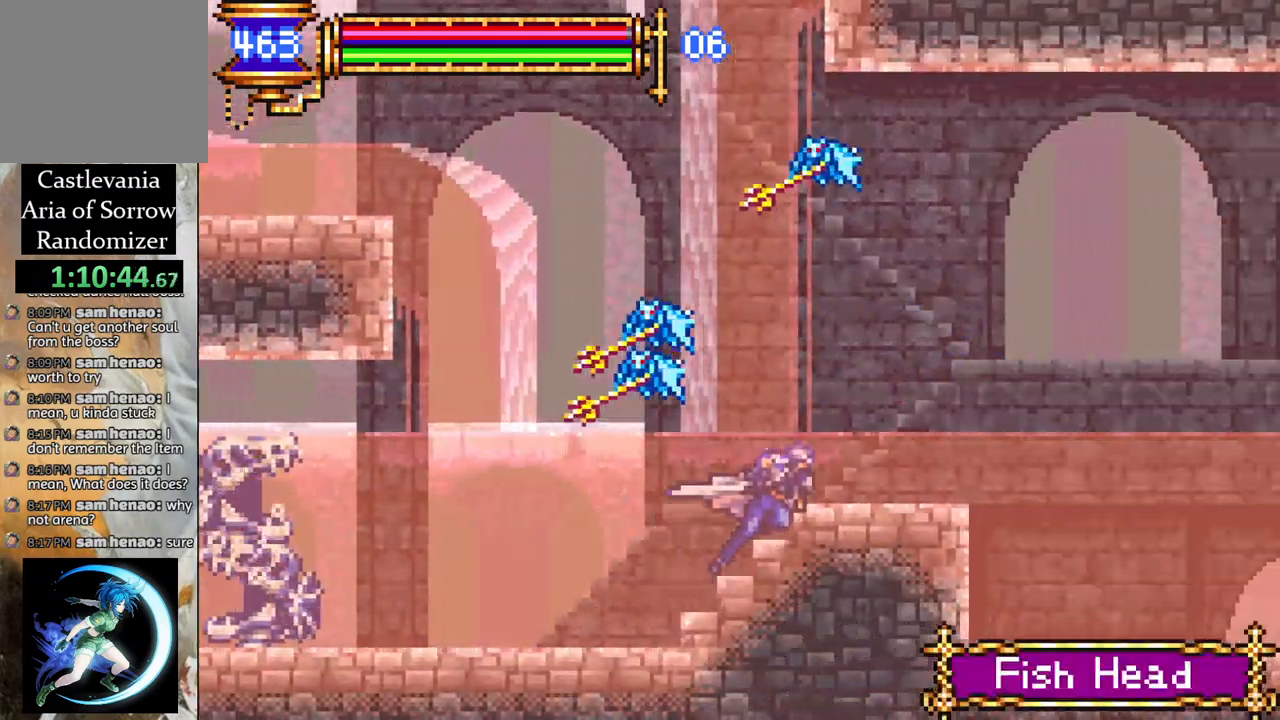
{"buttons": ["DPAD_RIGHT"], "left_stick": "center", "right_stick": "center", "events": [[83, "DPAD_RIGHT", "up"], [83, "R1", "up"], [150, "CROSS", "down"], [250, "CROSS", "up"], [483, "DPAD_RIGHT", "down"]]}
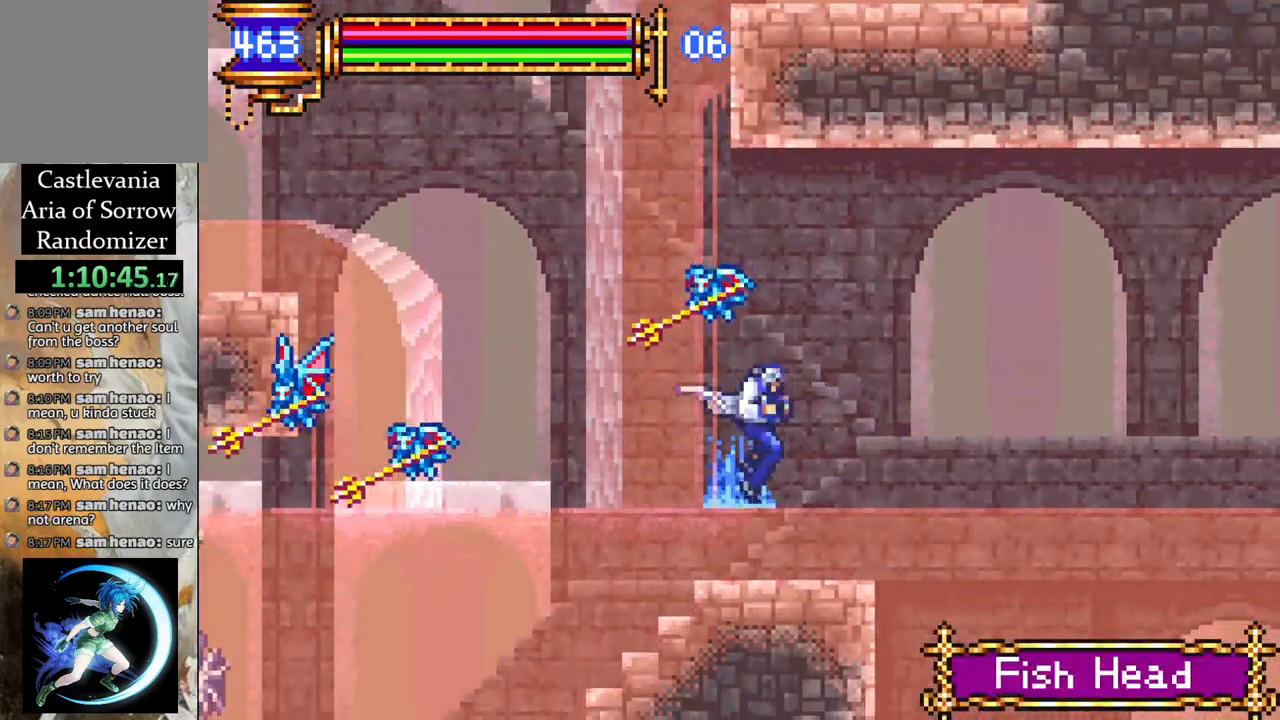
{"buttons": ["CROSS", "DPAD_LEFT"], "left_stick": "center", "right_stick": "center", "events": [[133, "DPAD_RIGHT", "up"], [283, "CROSS", "down"], [500, "DPAD_LEFT", "down"]]}
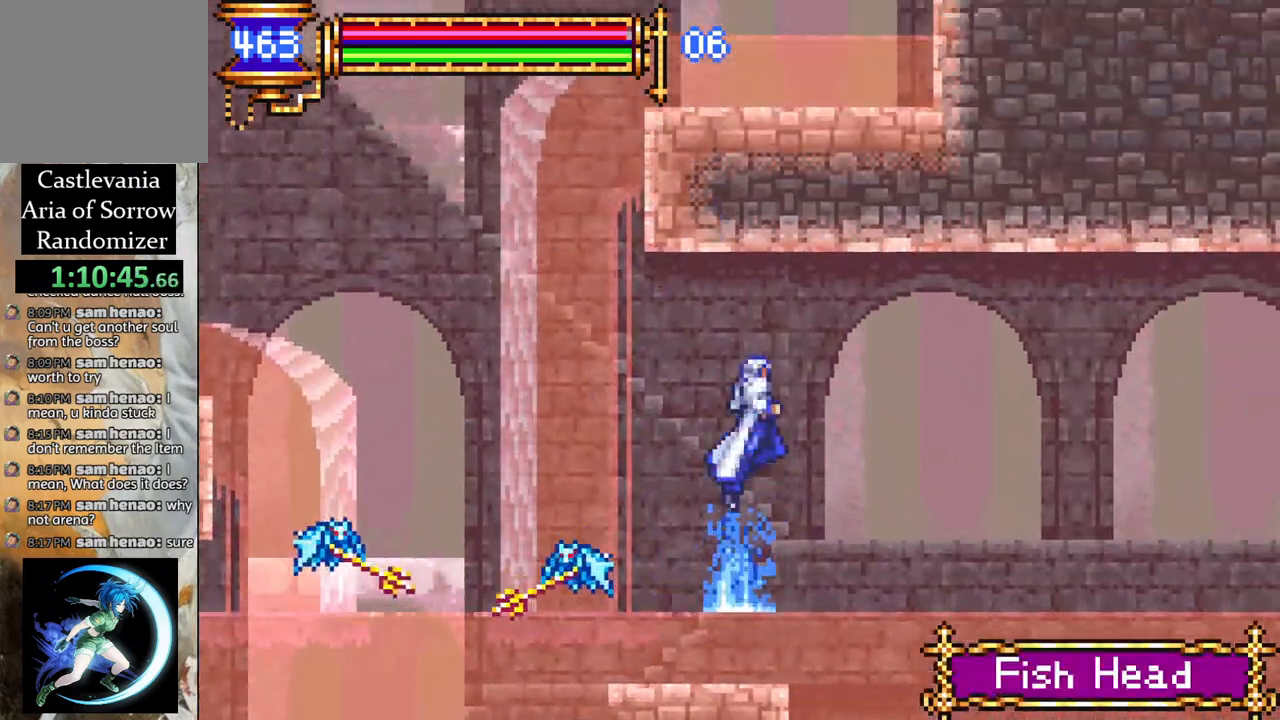
{"buttons": ["CROSS", "R1", "DPAD_LEFT"], "left_stick": "center", "right_stick": "center", "events": [[83, "CROSS", "up"], [150, "CROSS", "down"], [200, "R1", "down"]]}